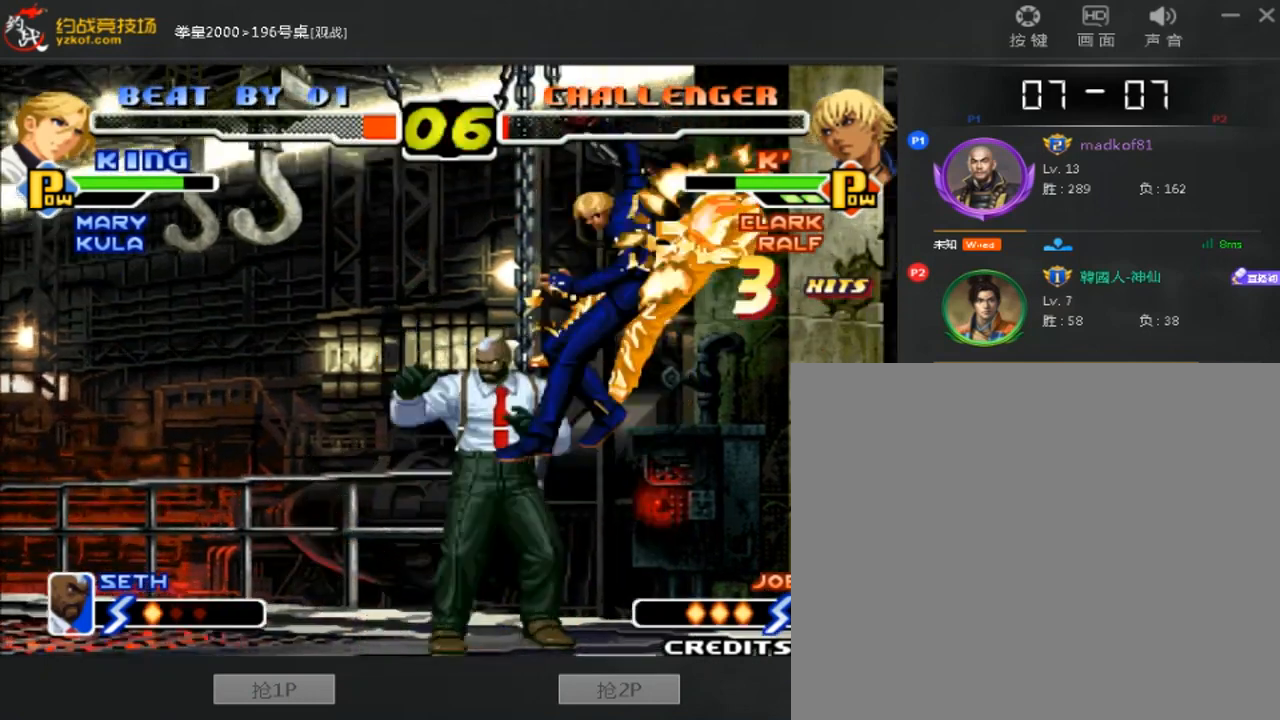
Gameplay with a controller (arcade stick); each line is a JSON object with the inputs held at the frame after it (dt_ms = milliseconds from this image to that frame). "events" lists button and stick changes between this image and that frame as [ms after this image, input, new state], when the widget could be followed in between. Not read: L3 R3.
{"dt_ms": 520, "buttons": [], "left_stick": "down-right", "events": []}
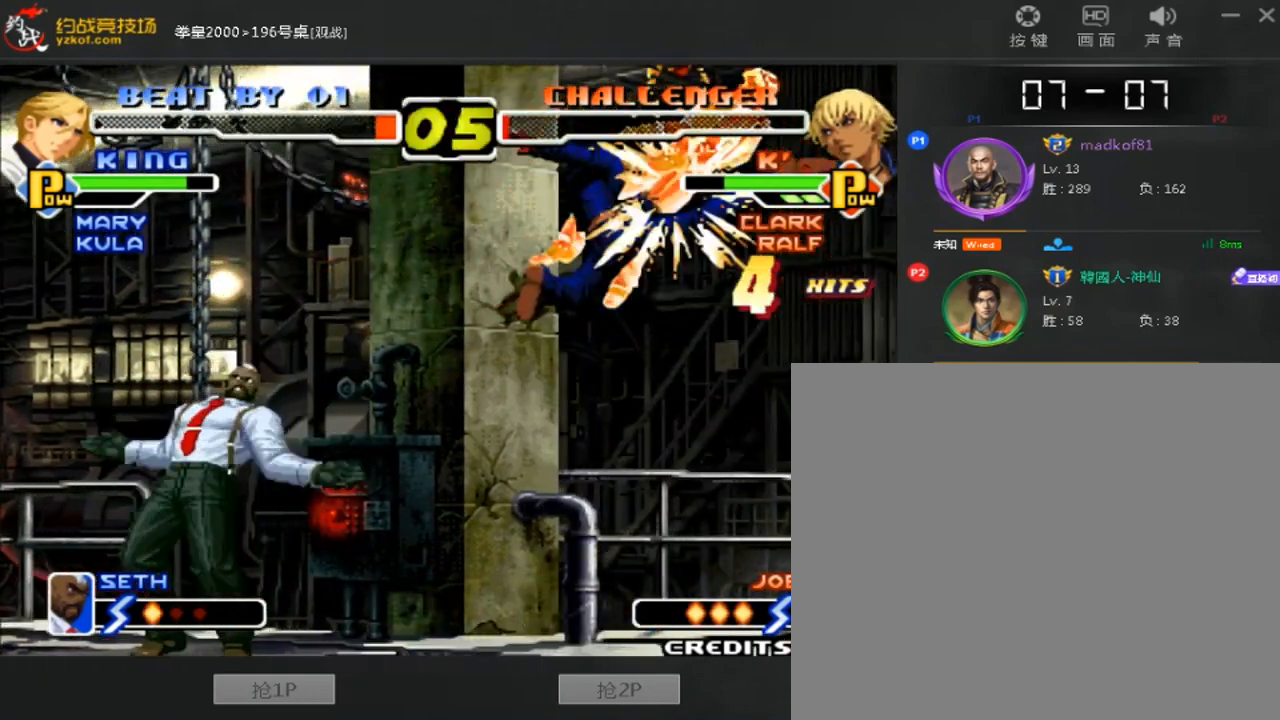
{"dt_ms": 480, "buttons": ["A", "B"], "left_stick": "down-right", "events": [[240, "A", "down"], [240, "B", "down"]]}
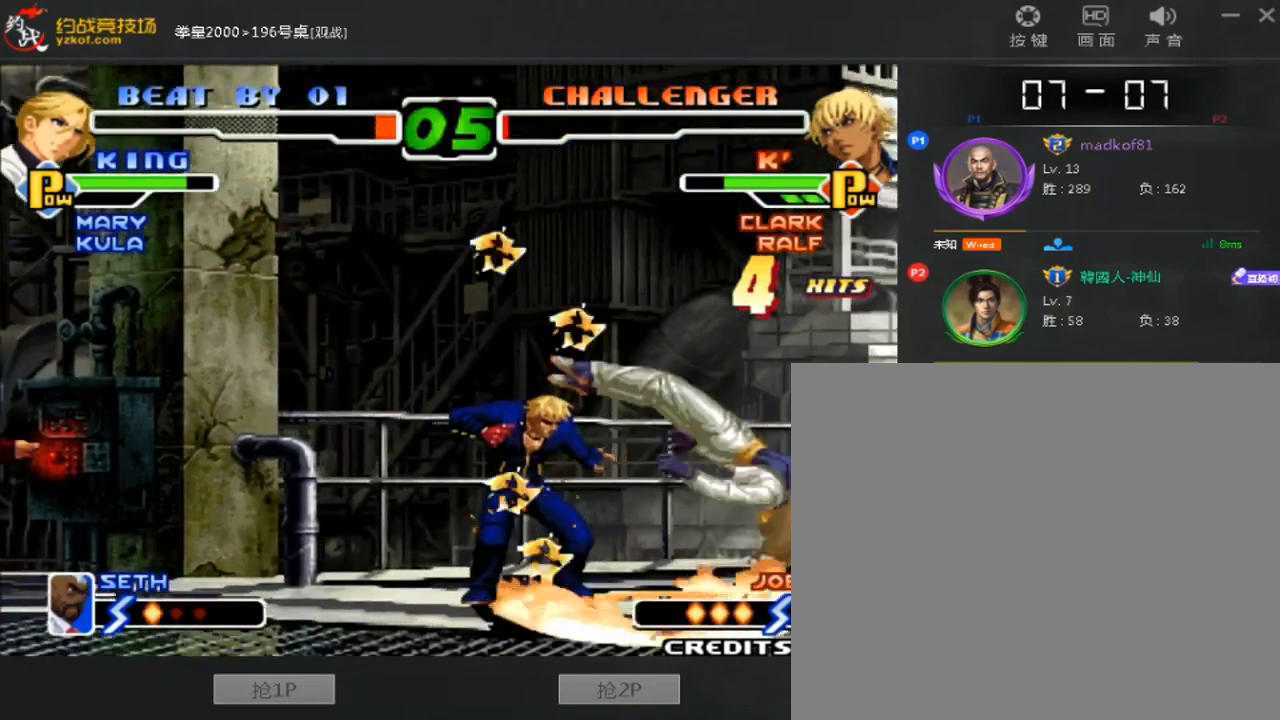
{"dt_ms": 1000, "buttons": [], "left_stick": "down-right"}
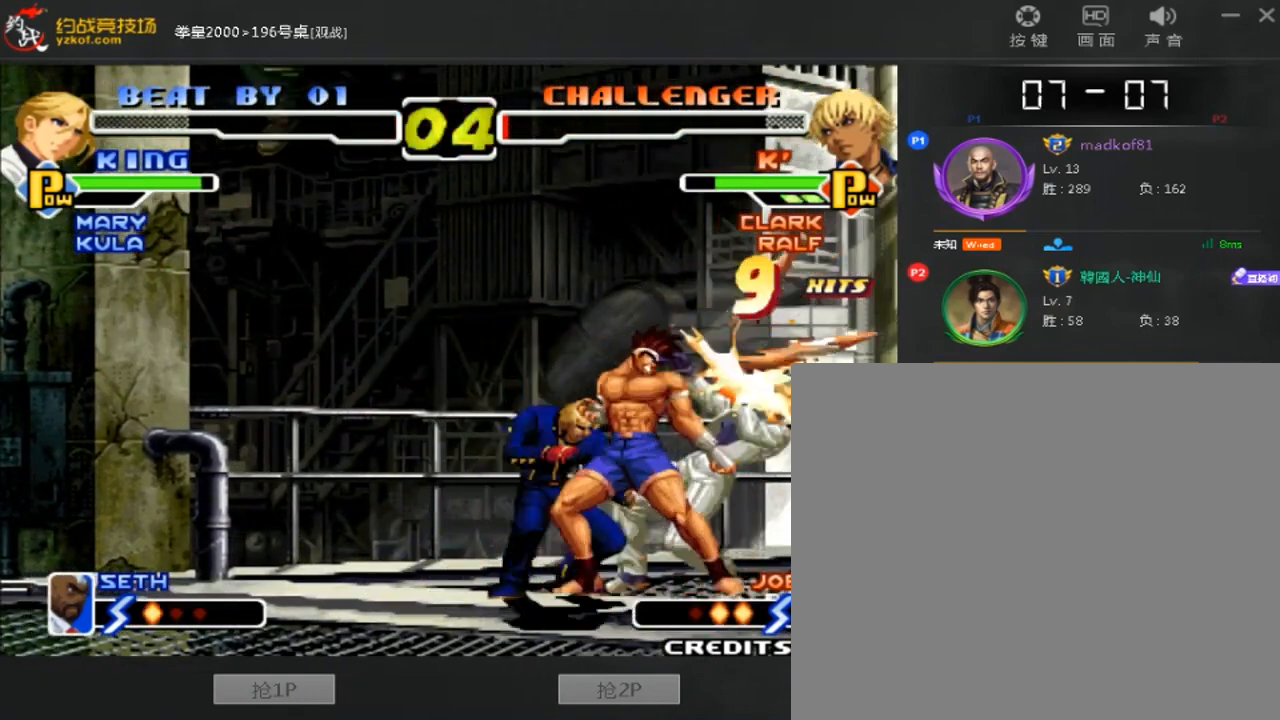
{"dt_ms": 520, "buttons": [], "left_stick": "down-right", "events": []}
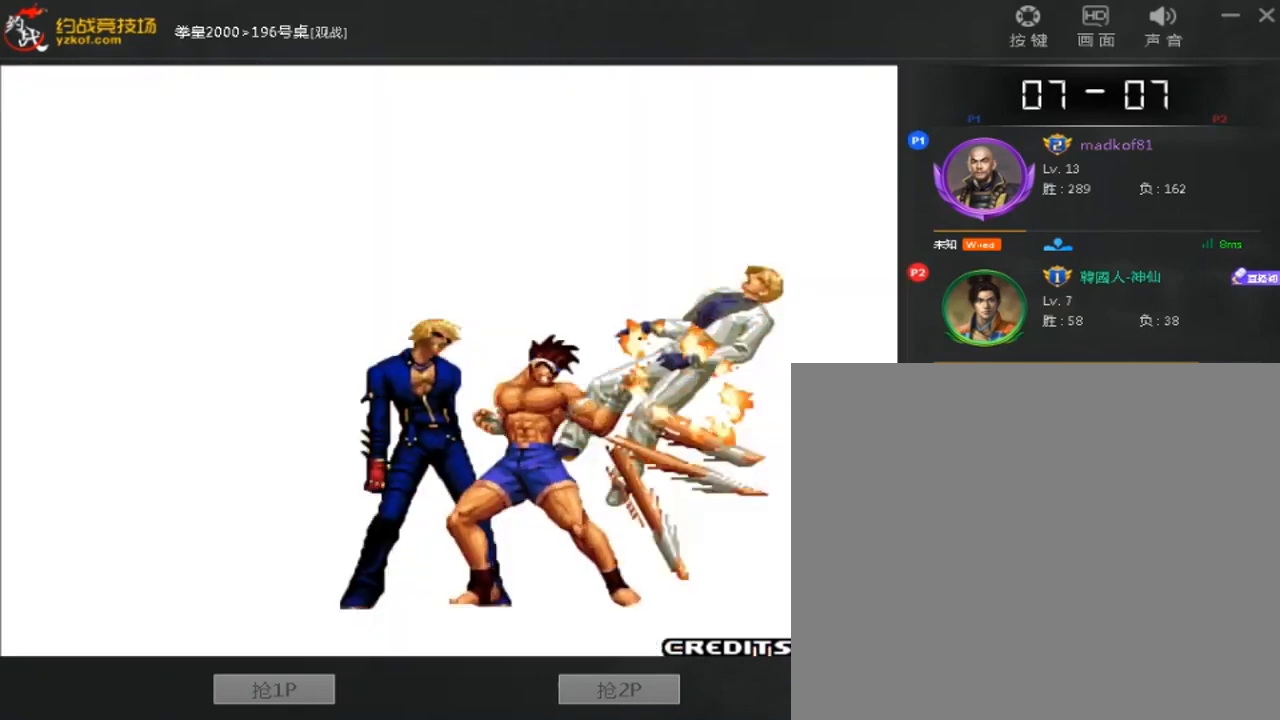
{"dt_ms": 480, "buttons": ["A", "B"], "left_stick": "down-right", "events": [[120, "A", "down"], [160, "B", "down"], [280, "left_stick", "down"], [320, "B", "up"], [400, "left_stick", "down-right"], [480, "B", "down"]]}
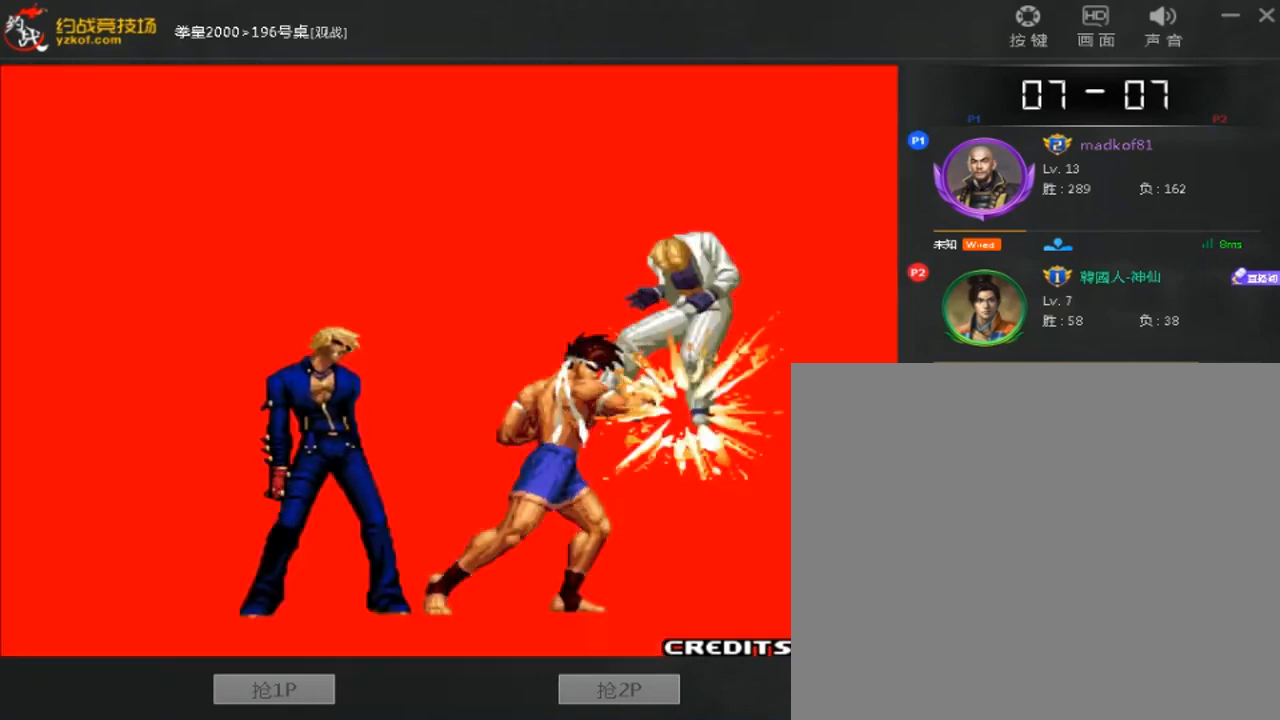
{"dt_ms": 520, "buttons": ["B"], "left_stick": "down-right", "events": [[80, "B", "up"], [160, "B", "down"], [200, "A", "up"], [280, "B", "up"], [400, "B", "down"], [440, "A", "down"], [520, "A", "up"]]}
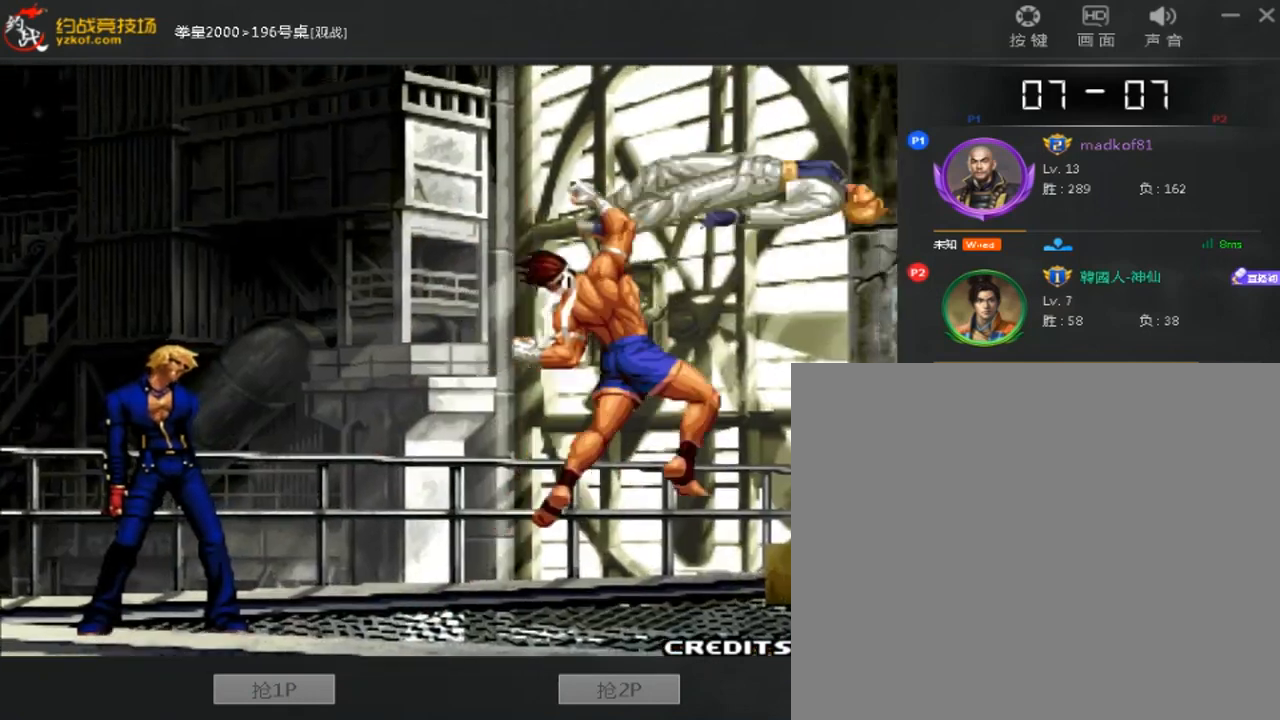
{"dt_ms": 480, "buttons": [], "left_stick": "center", "events": [[80, "A", "down"], [160, "A", "up"], [240, "A", "down"], [280, "B", "up"], [320, "A", "up"], [480, "left_stick", "center"]]}
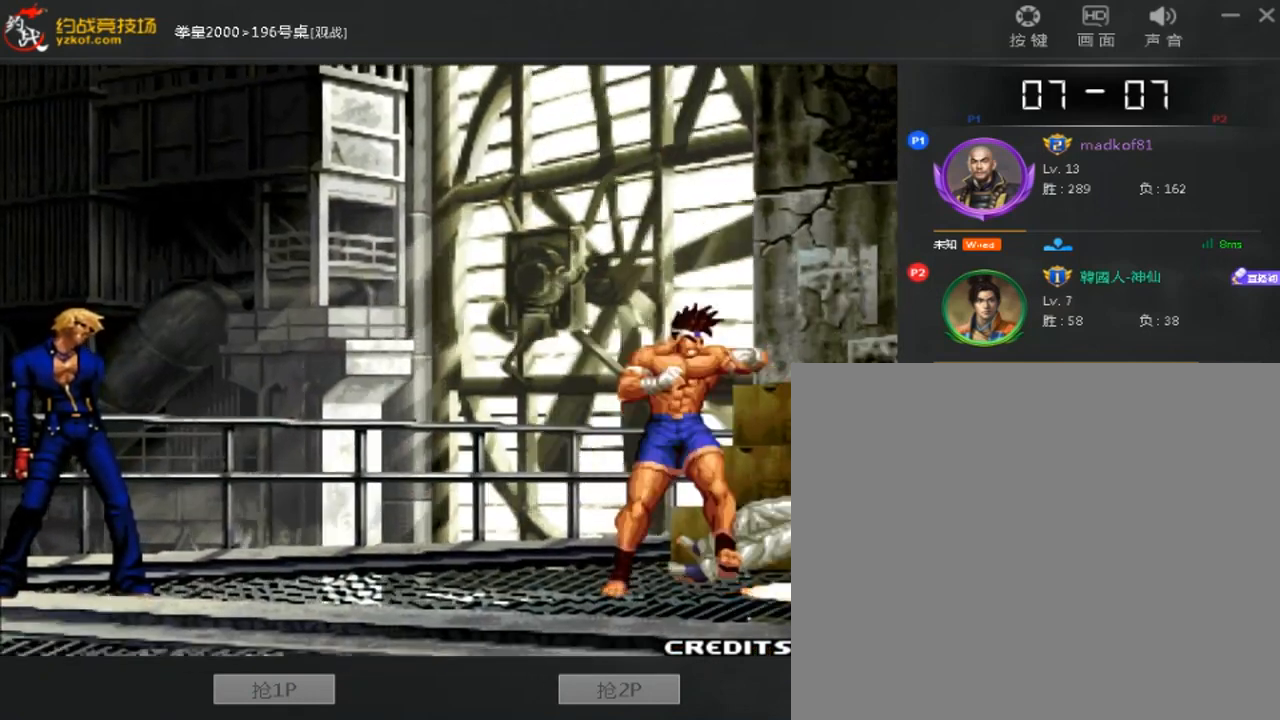
{"dt_ms": 520, "buttons": ["B", "C", "D"], "left_stick": "right", "events": [[120, "A", "down"], [120, "B", "down"], [200, "A", "up"], [240, "D", "down"], [280, "A", "down"], [360, "A", "up"], [400, "C", "down"], [440, "A", "down"], [480, "left_stick", "right"], [520, "A", "up"]]}
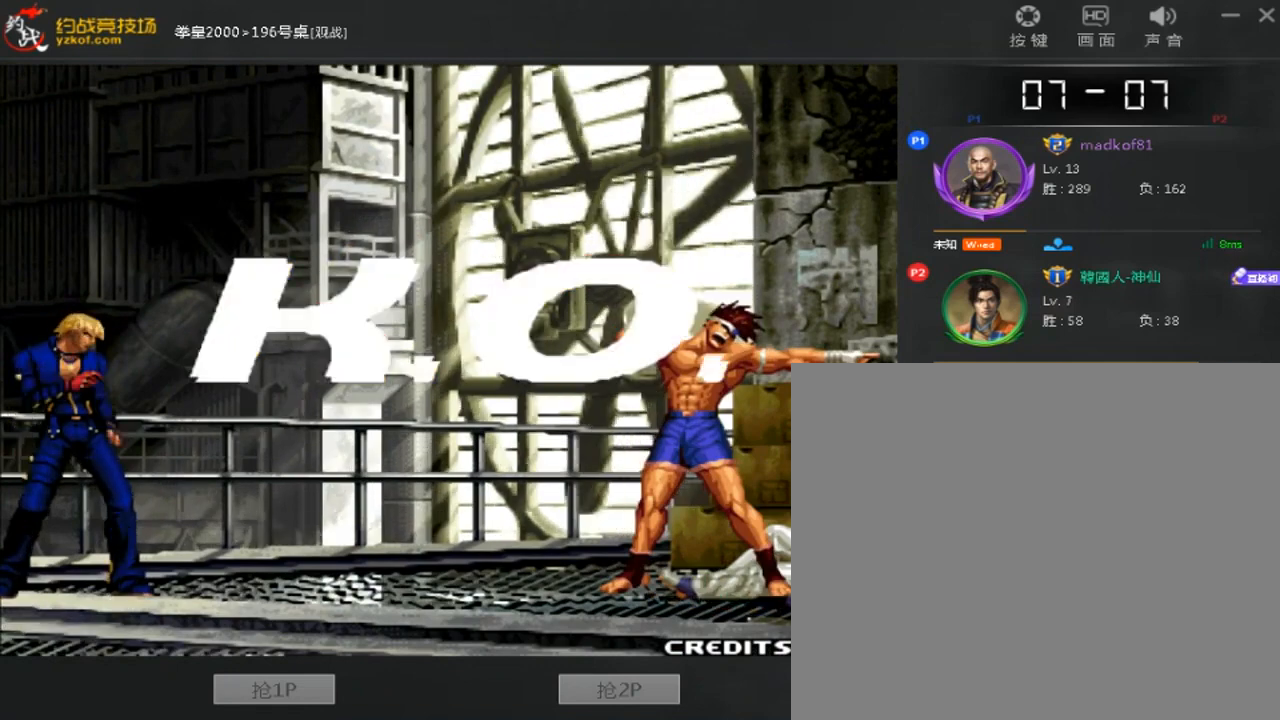
{"dt_ms": 480, "buttons": ["A", "B", "C", "D"], "left_stick": "right", "events": [[80, "A", "down"], [240, "C", "up"], [280, "A", "up"], [320, "C", "down"], [360, "A", "down"], [400, "C", "up"], [480, "C", "down"]]}
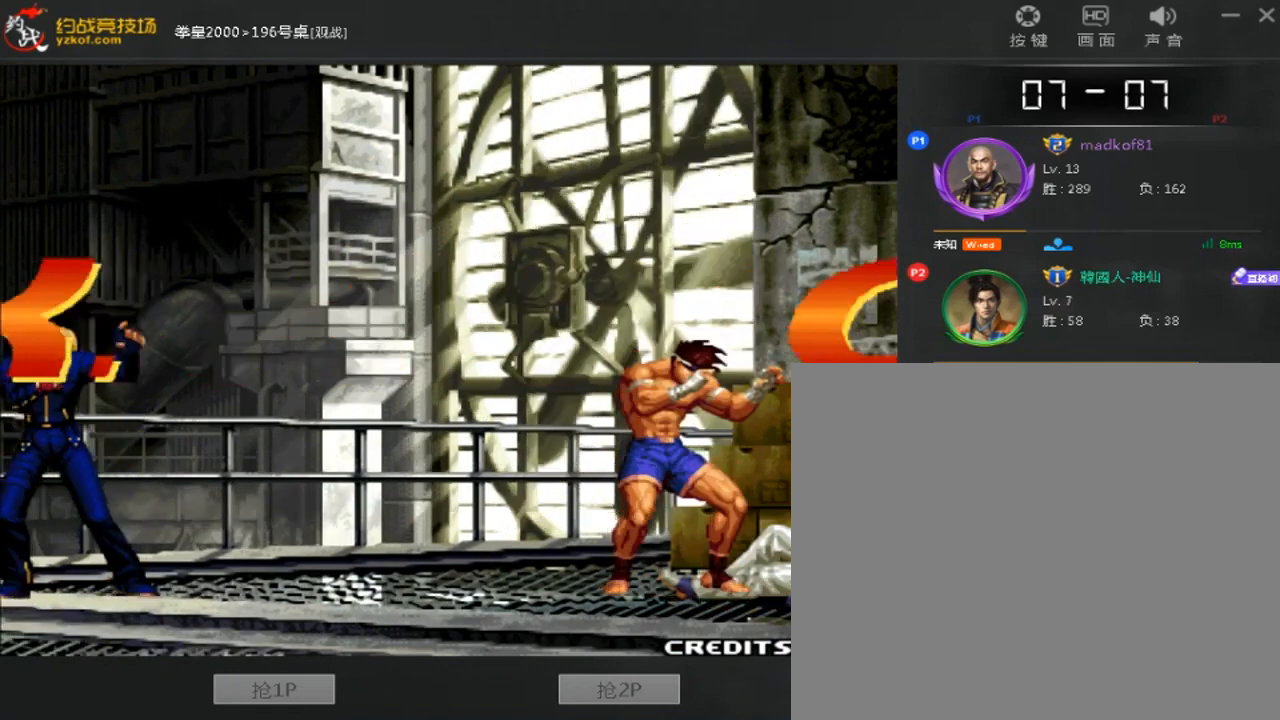
{"dt_ms": 520, "buttons": ["A", "C", "D"], "left_stick": "right", "events": [[120, "A", "up"], [200, "A", "down"], [360, "B", "up"], [400, "A", "up"], [480, "A", "down"]]}
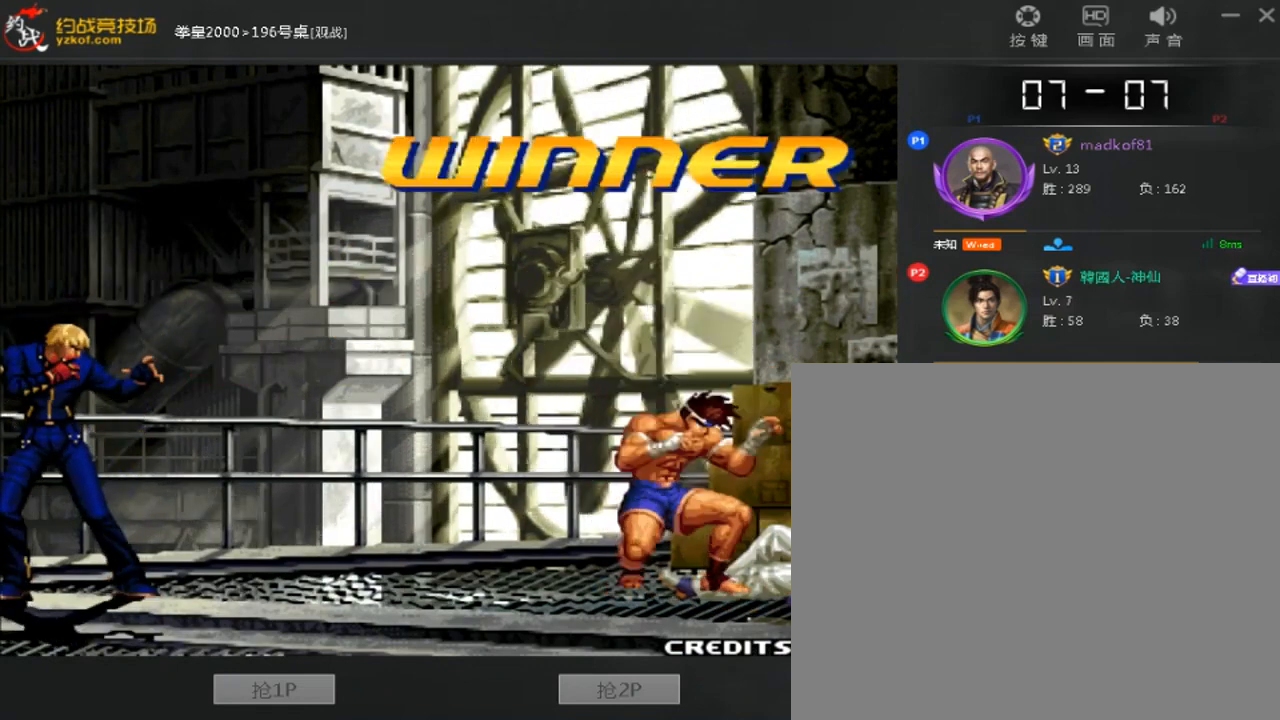
{"dt_ms": 480, "buttons": ["C", "D"], "left_stick": "center", "events": [[280, "left_stick", "center"], [320, "A", "up"], [400, "A", "down"], [480, "A", "up"]]}
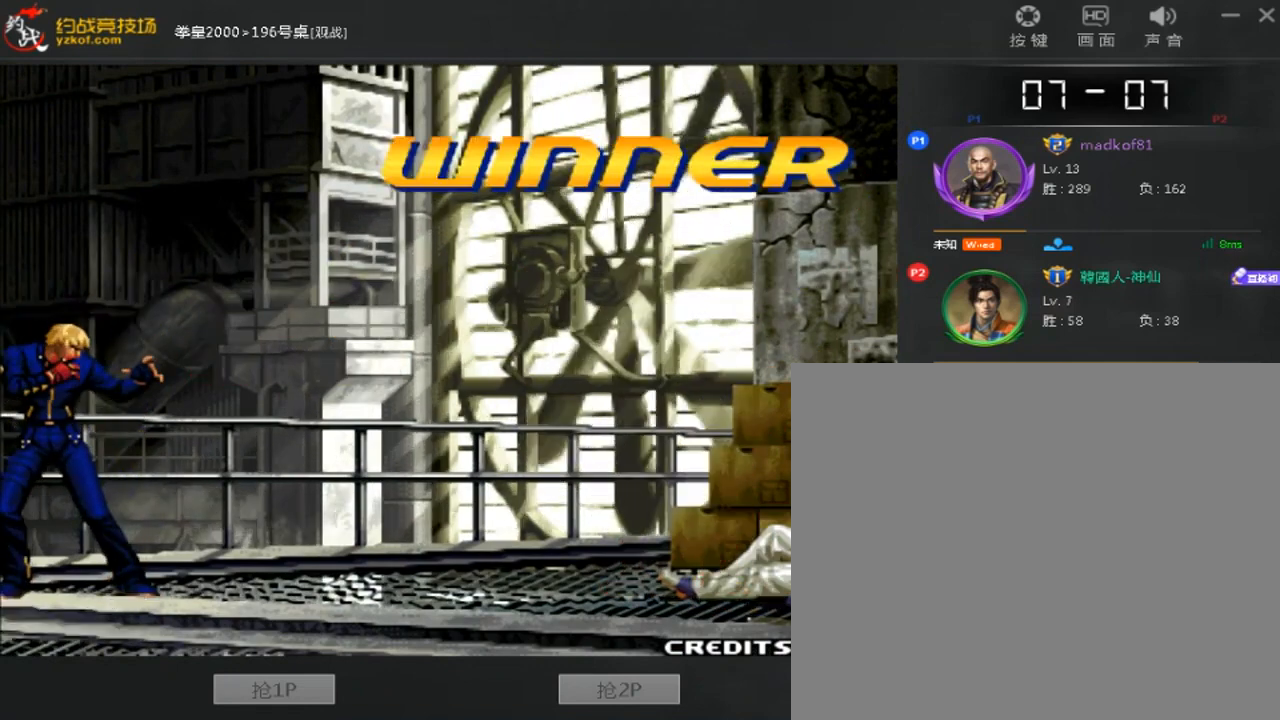
{"dt_ms": 520, "buttons": ["C", "D"], "left_stick": "right", "events": [[80, "A", "down"], [160, "A", "up"], [160, "left_stick", "right"], [240, "A", "down"], [320, "A", "up"], [400, "A", "down"], [480, "A", "up"]]}
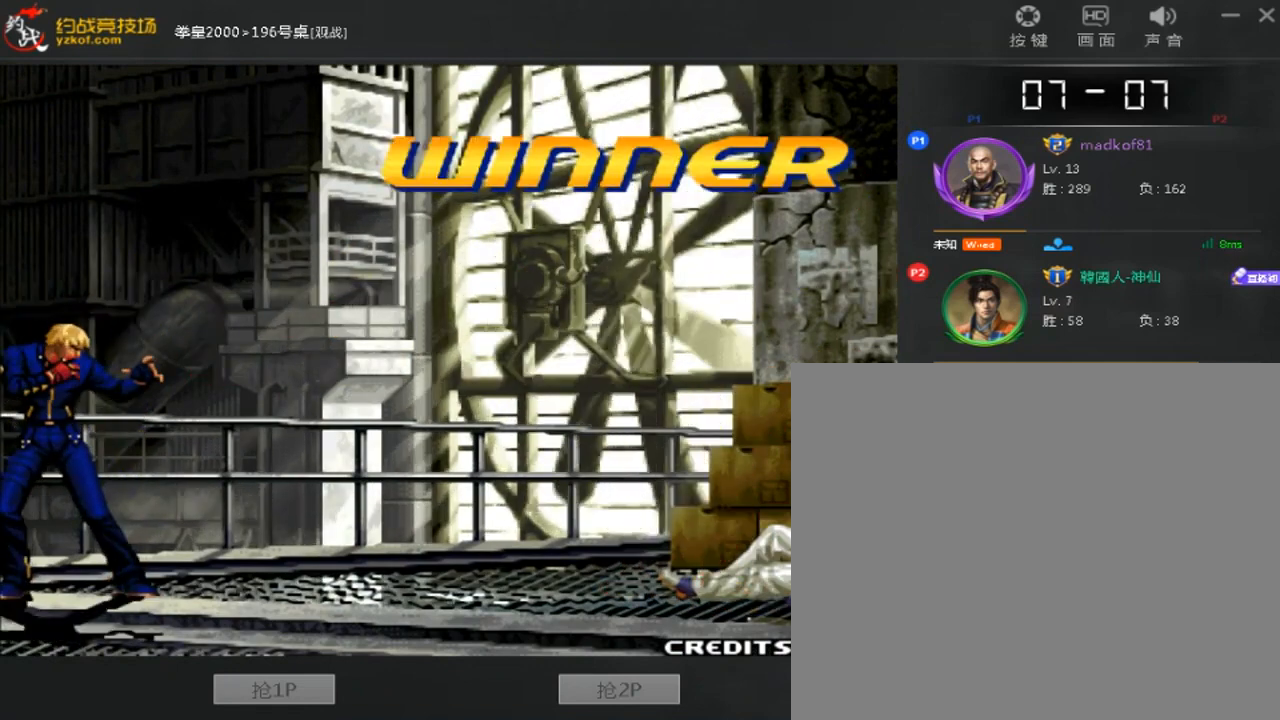
{"dt_ms": 480, "buttons": ["A", "B", "C", "D"], "left_stick": "center", "events": [[40, "A", "down"], [120, "A", "up"], [320, "left_stick", "center"], [360, "A", "down"], [360, "D", "up"], [400, "B", "down"], [440, "D", "down"]]}
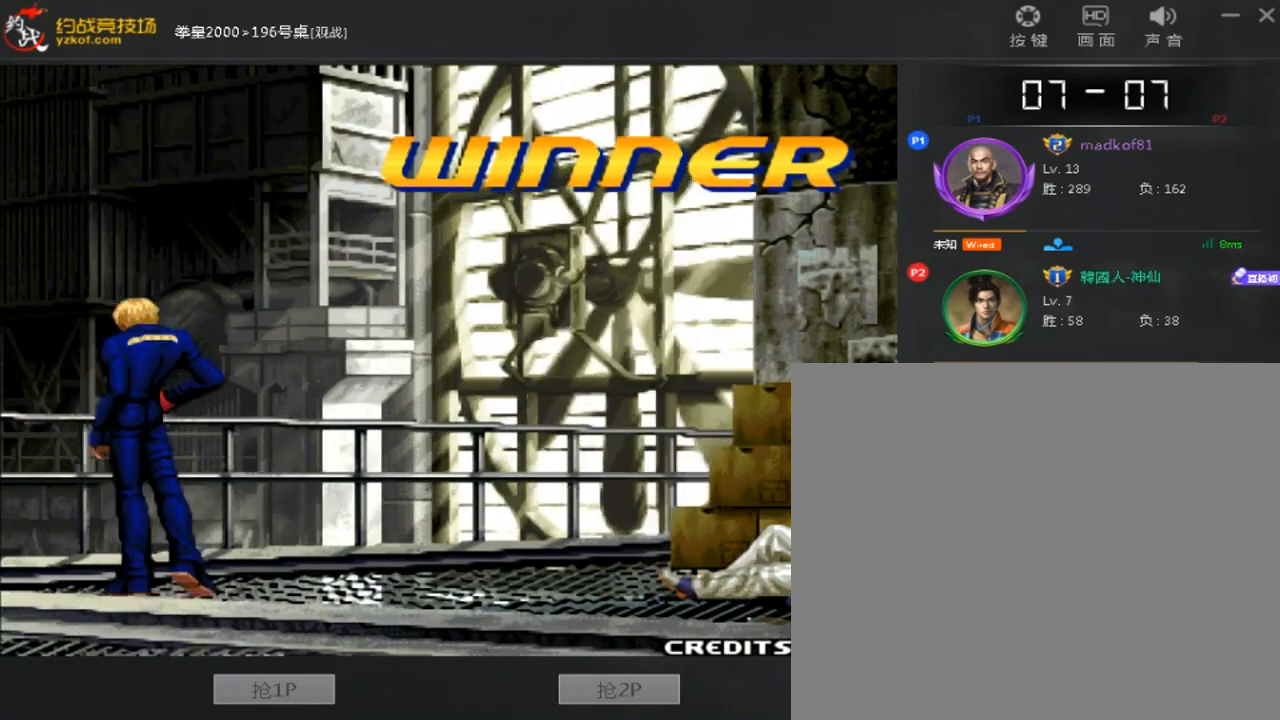
{"dt_ms": 520, "buttons": ["A", "B", "C", "D"], "left_stick": "center", "events": [[40, "D", "up"], [120, "C", "up"], [200, "A", "up"], [280, "A", "down"], [320, "D", "down"], [520, "C", "down"]]}
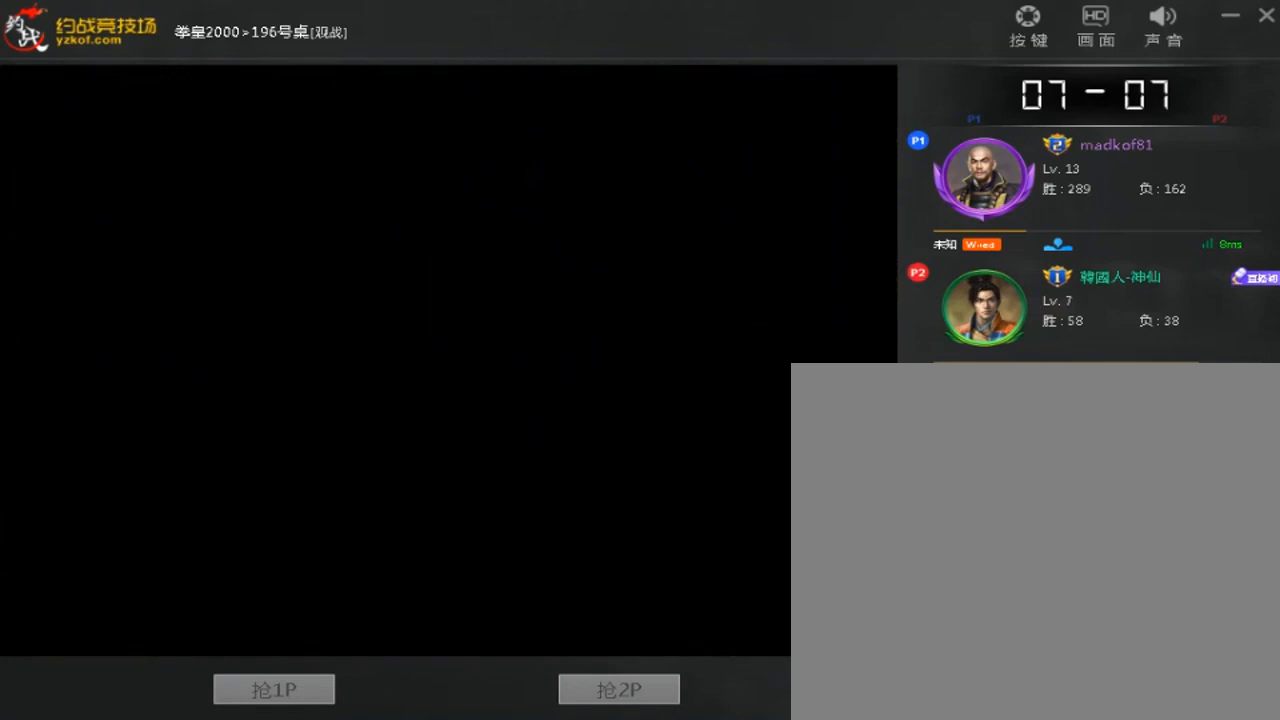
{"dt_ms": 480, "buttons": ["A", "B", "C"], "left_stick": "down-left", "events": [[120, "D", "up"], [360, "left_stick", "down-left"]]}
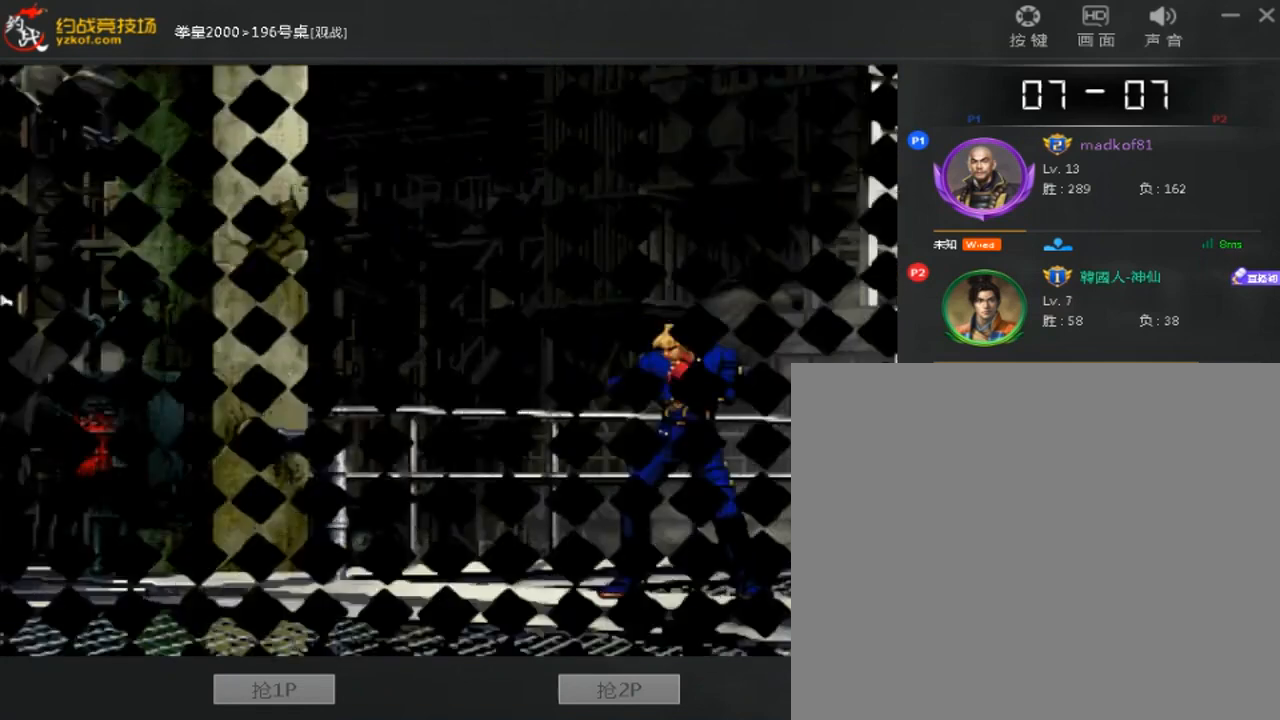
{"dt_ms": 520, "buttons": ["A", "B"], "left_stick": "down-left", "events": [[120, "C", "up"]]}
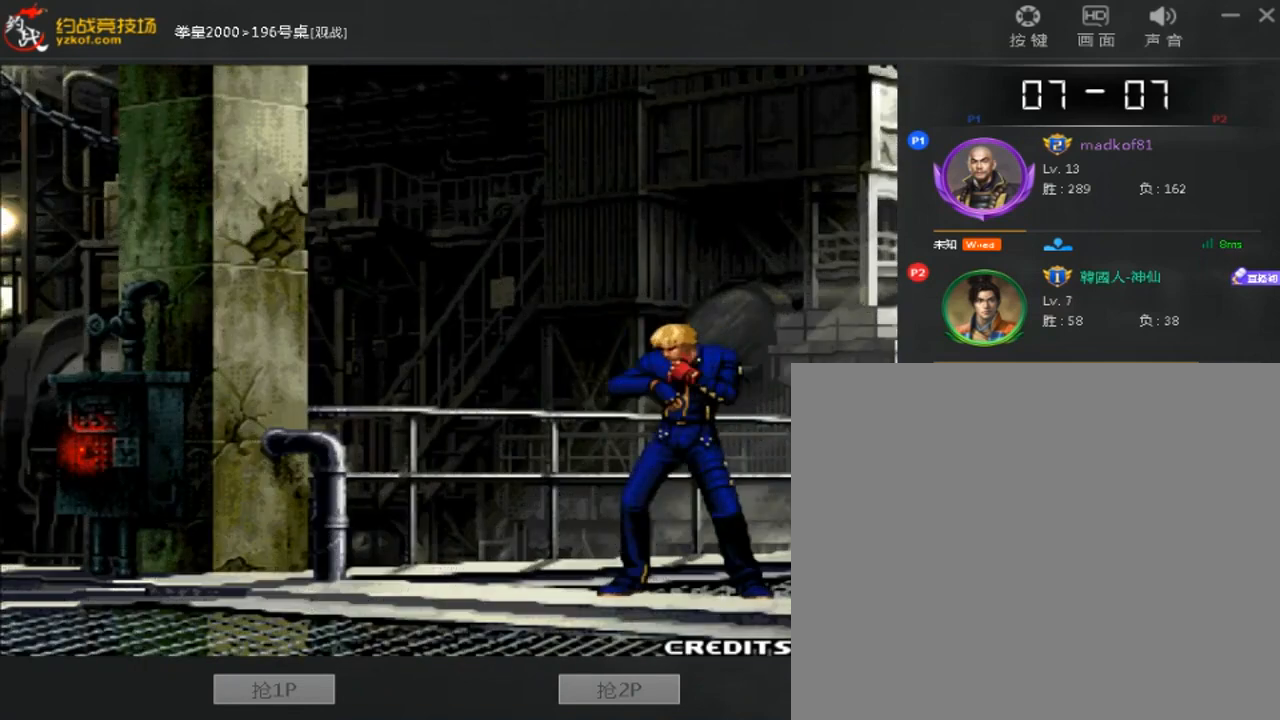
{"dt_ms": 480, "buttons": [], "left_stick": "down-left", "events": [[160, "B", "up"], [320, "A", "up"]]}
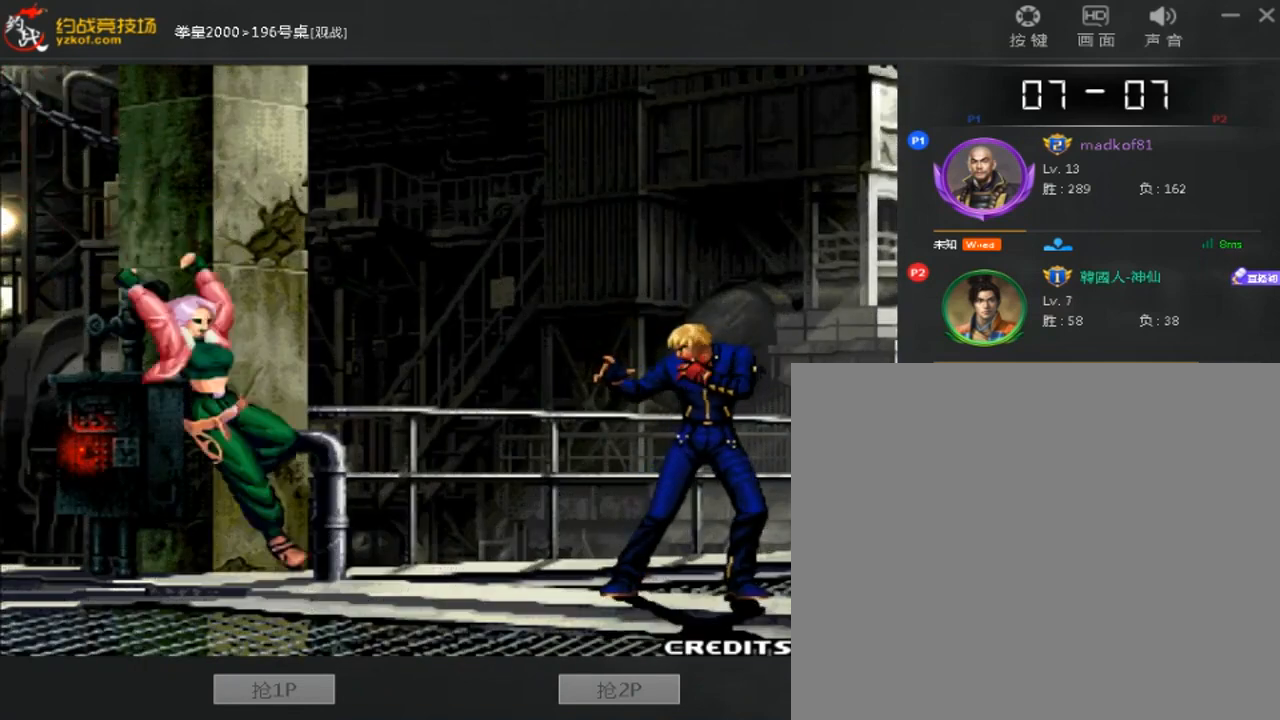
{"dt_ms": 520, "buttons": ["A", "B"], "left_stick": "down-left", "events": [[40, "A", "down"], [40, "B", "down"]]}
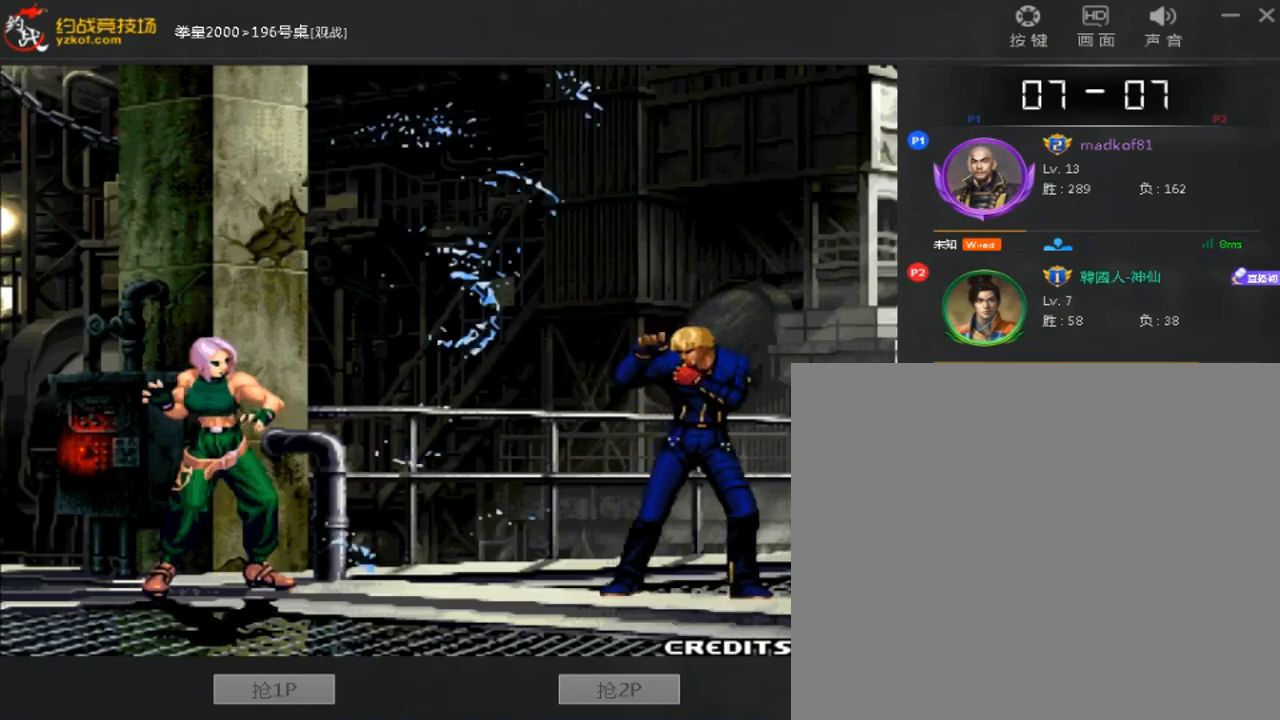
{"dt_ms": 480, "buttons": ["A", "B"], "left_stick": "down-left", "events": []}
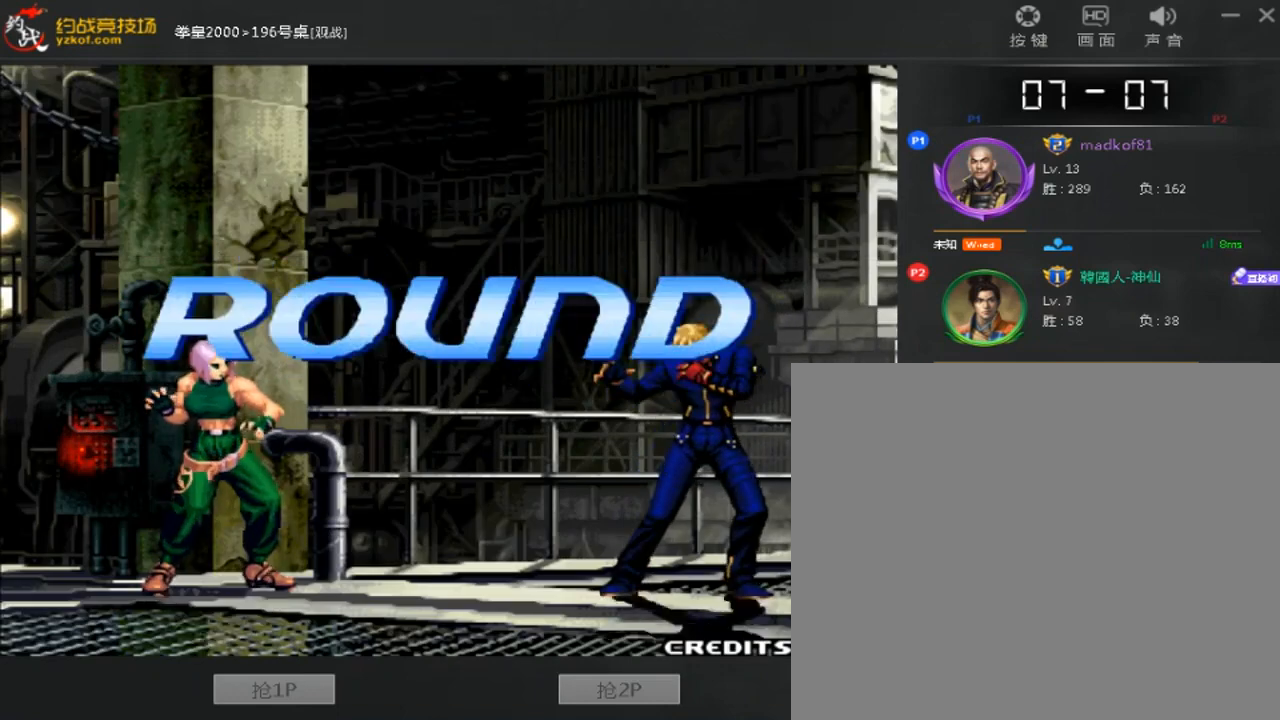
{"dt_ms": 520, "buttons": ["A", "B"], "left_stick": "down-left", "events": []}
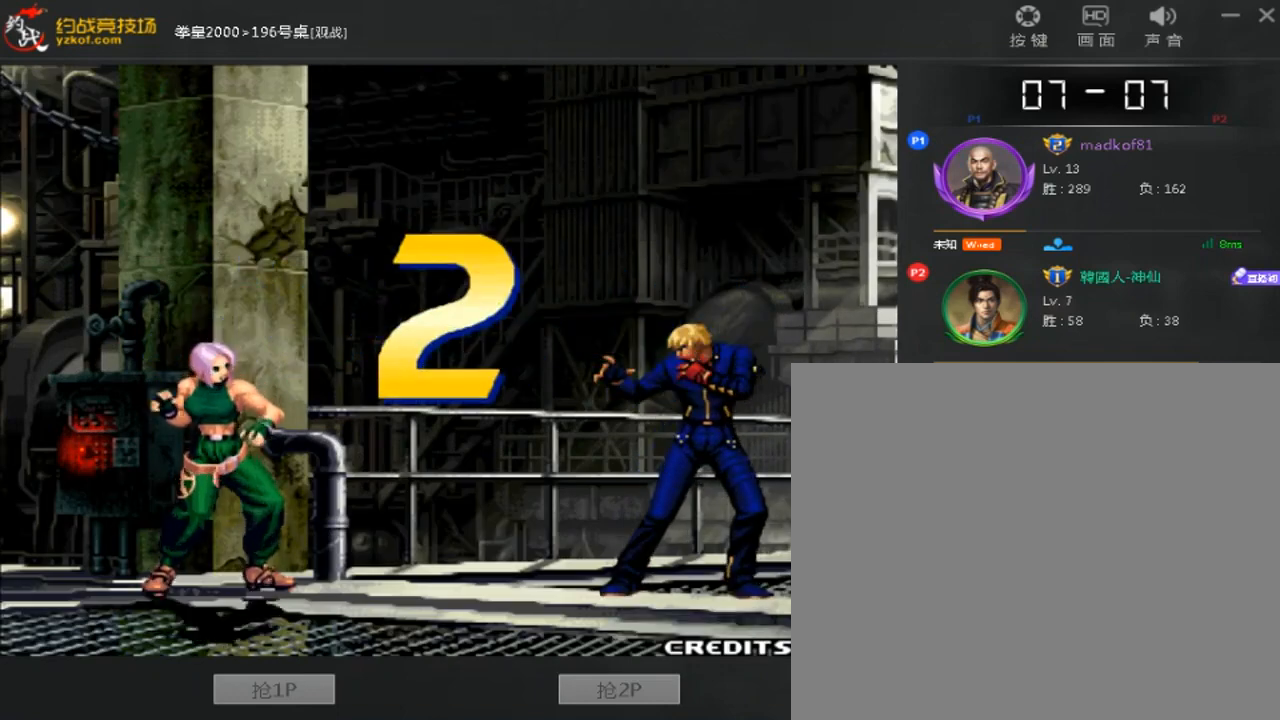
{"dt_ms": 480, "buttons": ["A", "B"], "left_stick": "down-left", "events": []}
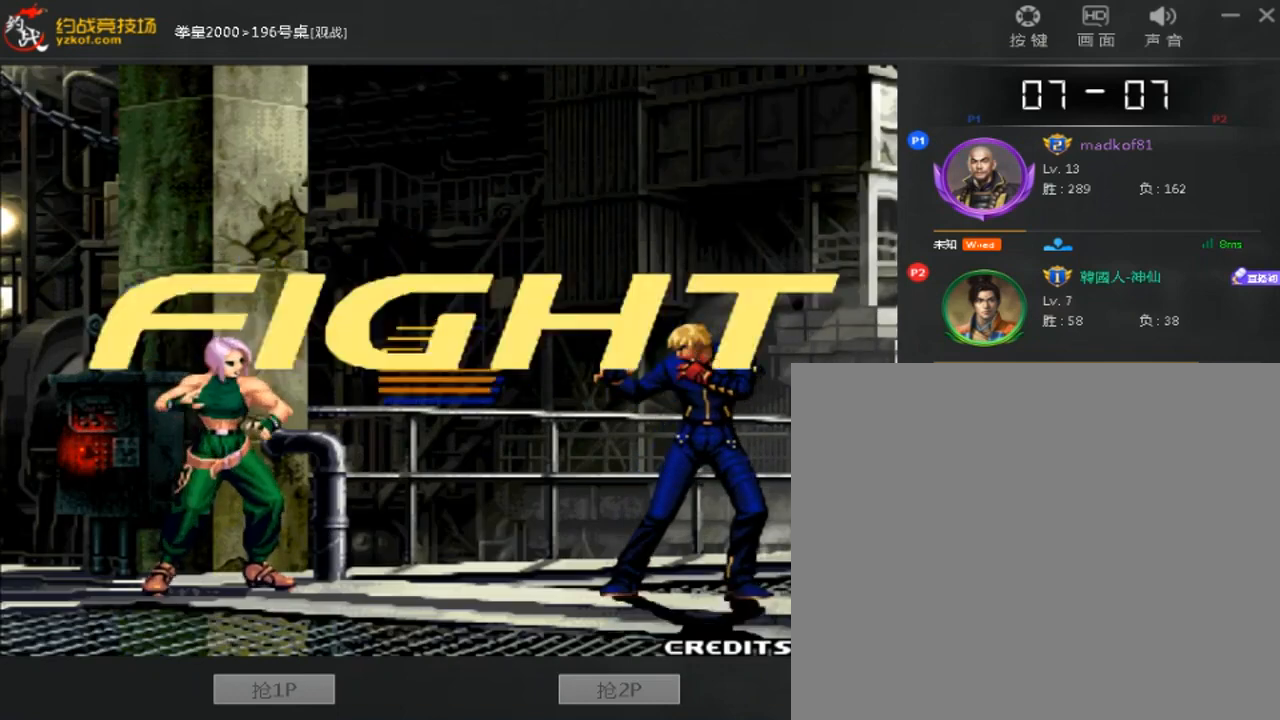
{"dt_ms": 520, "buttons": [], "left_stick": "right", "events": [[200, "A", "up"], [200, "B", "up"], [240, "left_stick", "center"], [480, "left_stick", "right"]]}
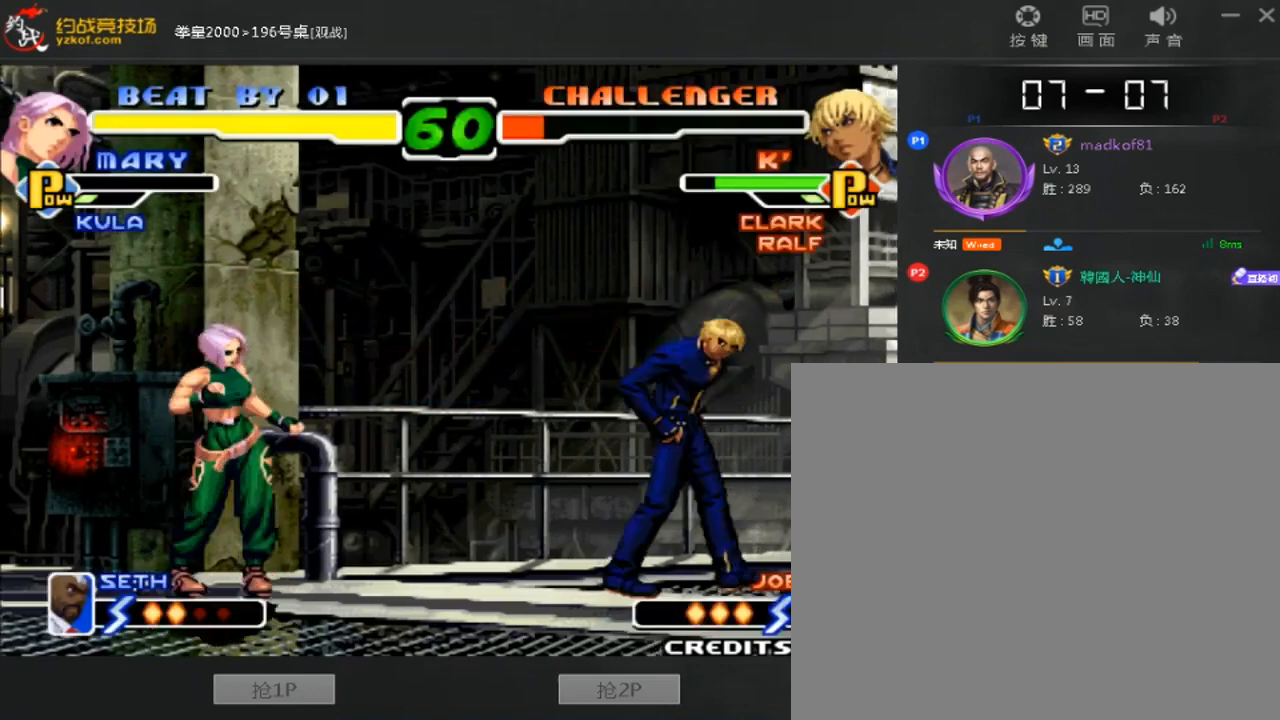
{"dt_ms": 480, "buttons": [], "left_stick": "down-left", "events": [[80, "C", "down"], [80, "left_stick", "down-left"], [200, "C", "up"]]}
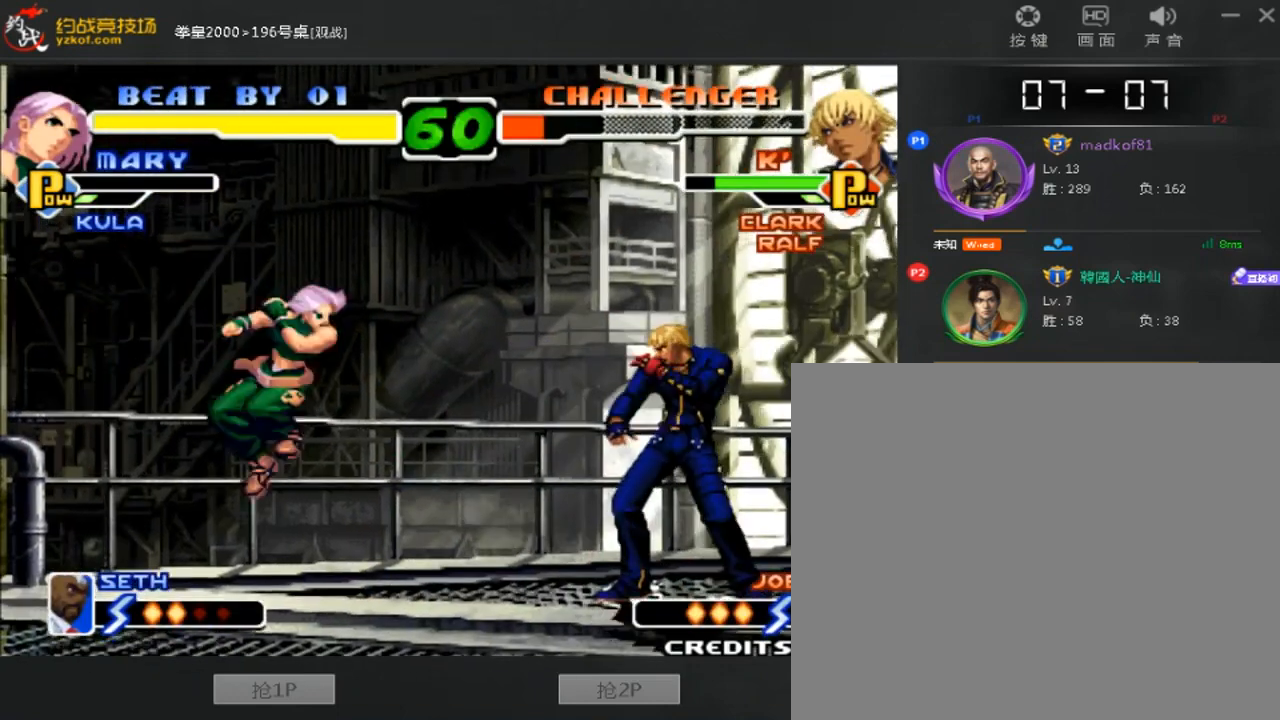
{"dt_ms": 520, "buttons": [], "left_stick": "down", "events": [[40, "left_stick", "left"], [360, "left_stick", "center"], [480, "left_stick", "down"]]}
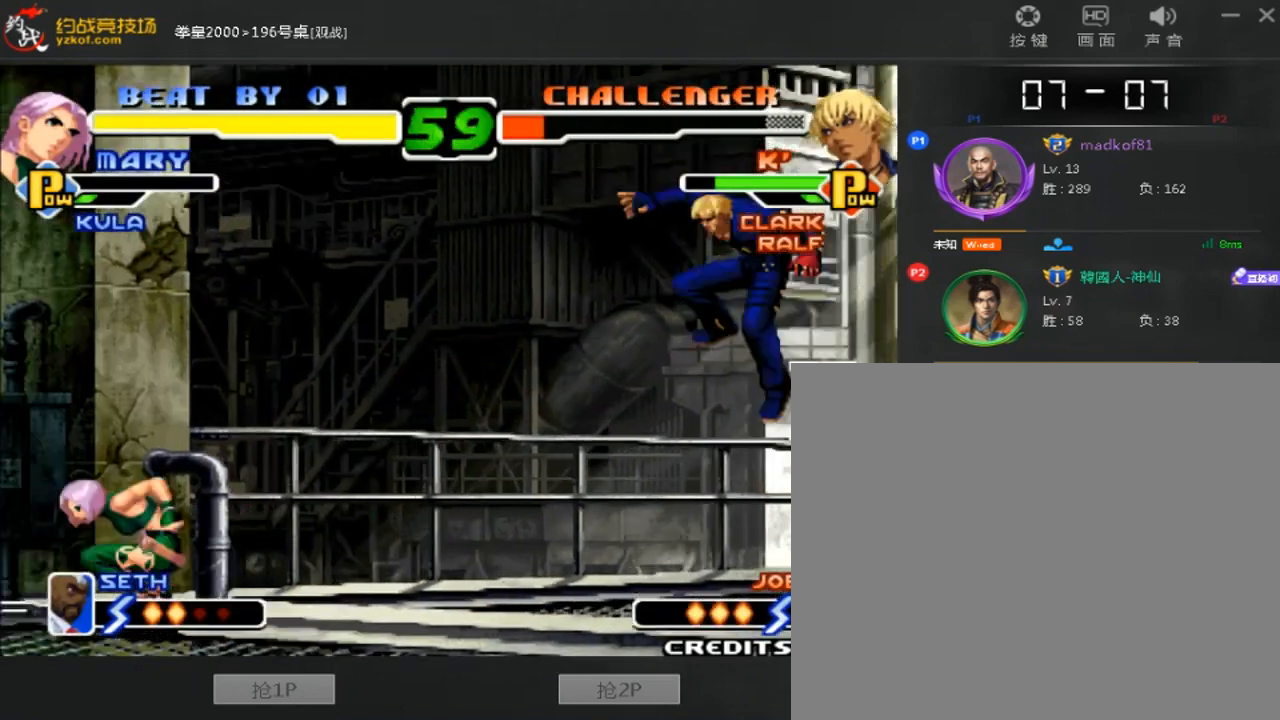
{"dt_ms": 480, "buttons": ["D"], "left_stick": "right"}
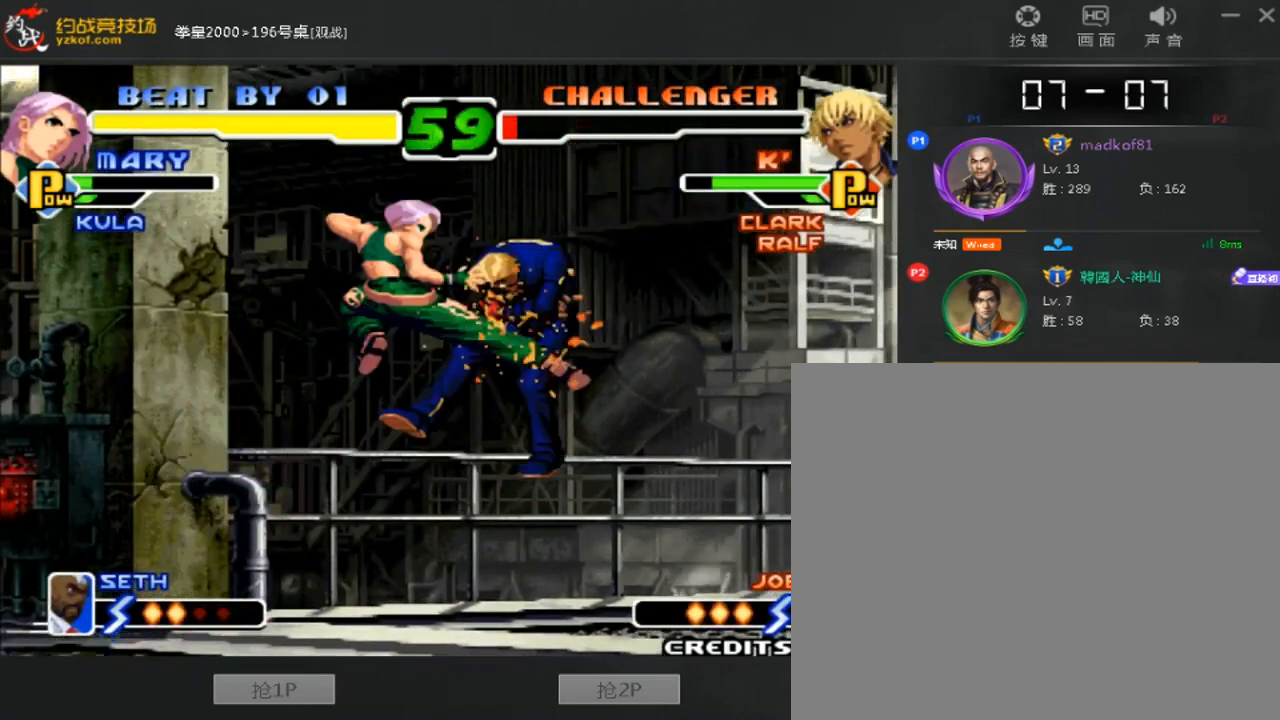
{"dt_ms": 520, "buttons": [], "left_stick": "right", "events": [[40, "left_stick", "center"], [120, "D", "up"], [440, "left_stick", "right"]]}
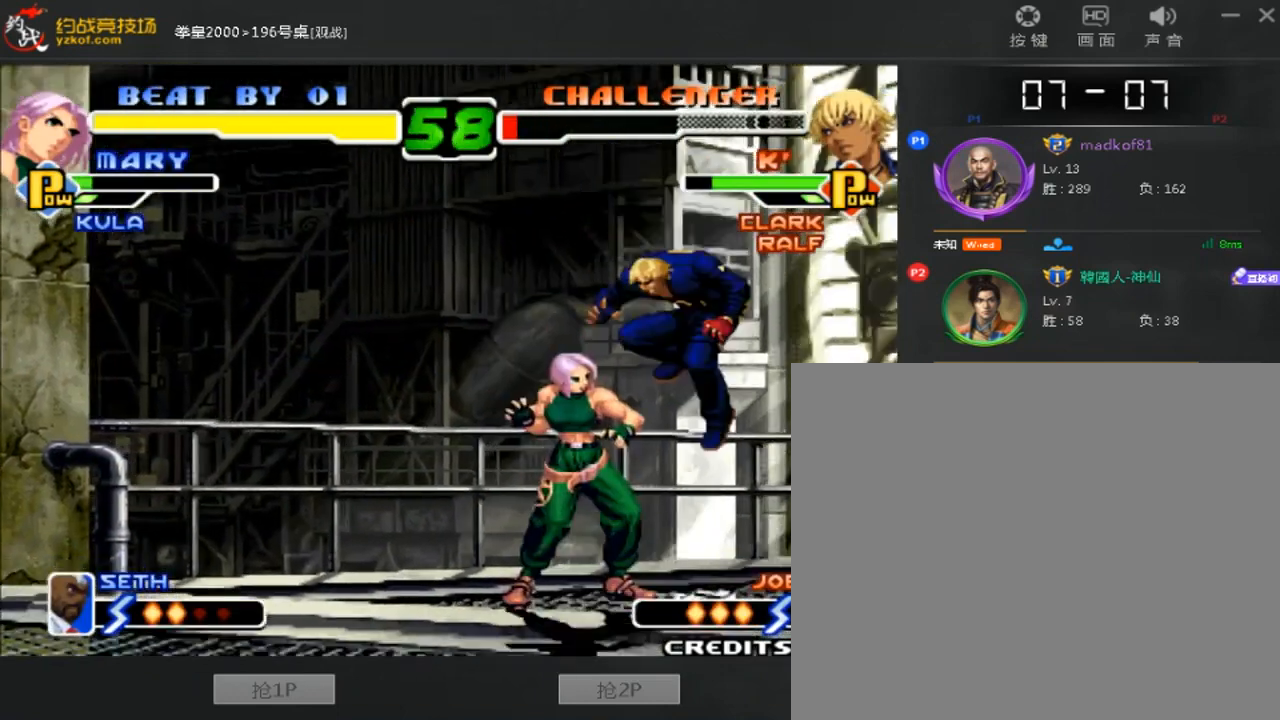
{"dt_ms": 480, "buttons": [], "left_stick": "down", "events": [[80, "A", "down"], [80, "B", "down"], [320, "A", "up"], [320, "B", "up"], [480, "left_stick", "down"]]}
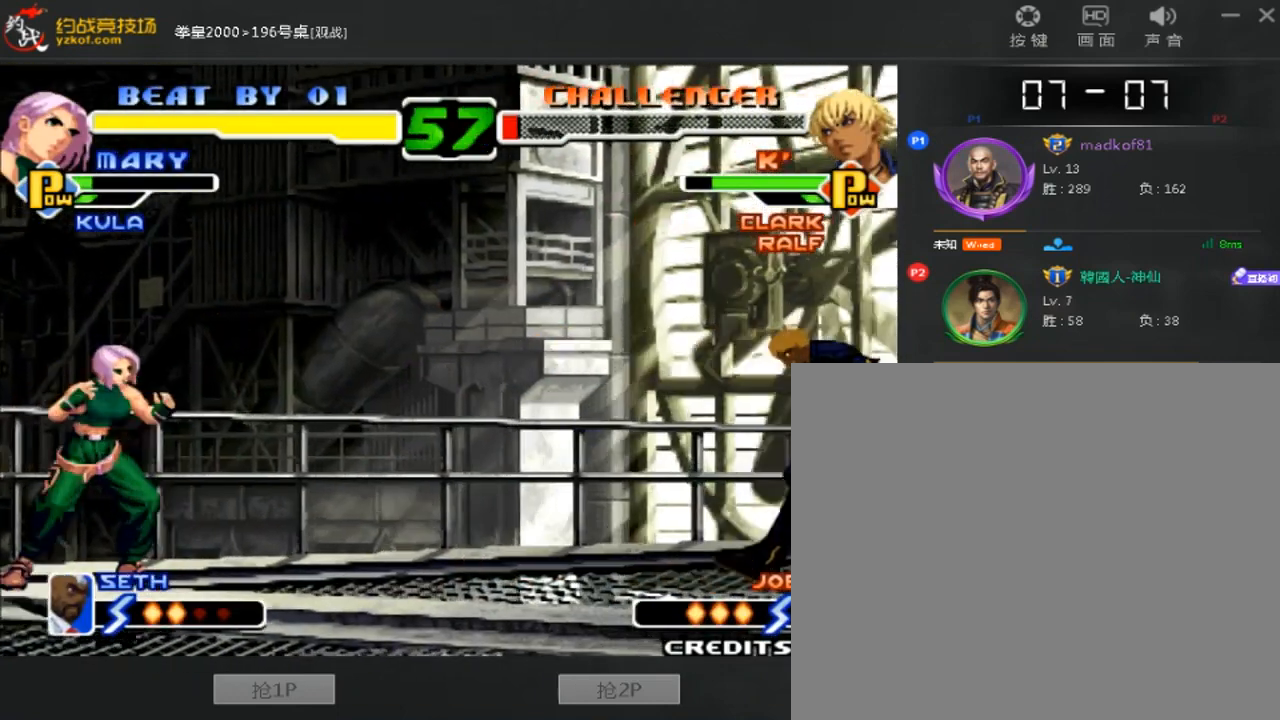
{"dt_ms": 520, "buttons": ["B"], "left_stick": "right", "events": [[80, "left_stick", "left"], [120, "C", "down"], [240, "C", "up"], [360, "left_stick", "right"], [400, "B", "down"]]}